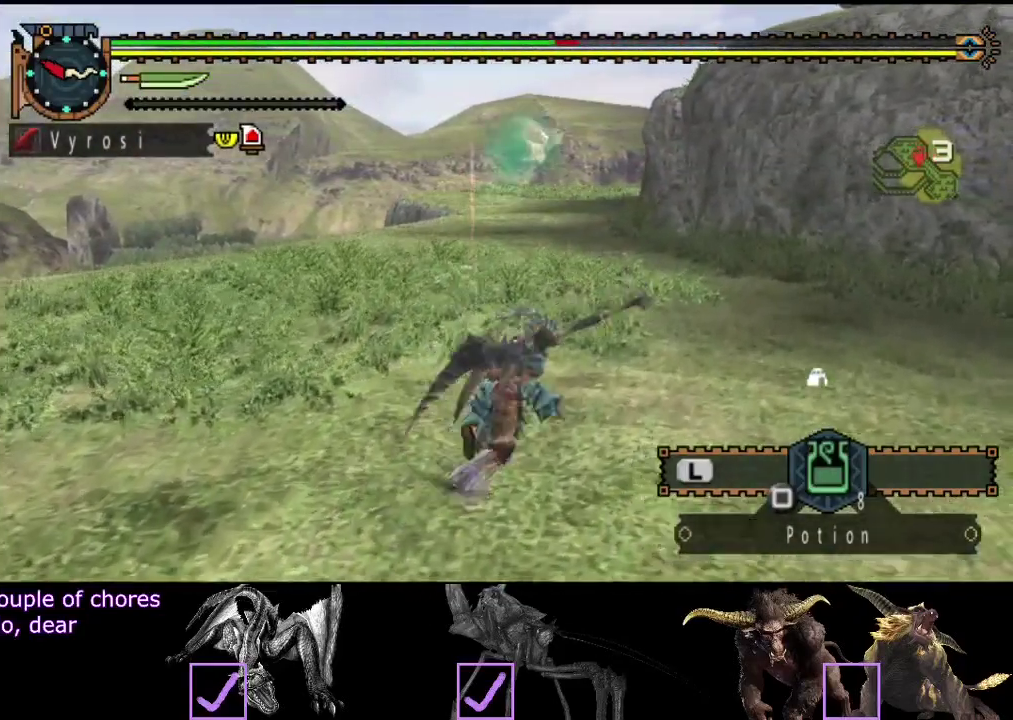
Gameplay with a controller (PlayStation layout); each line is a JSON object with the inputs held at the frame after it. "events" lists button and stick changes between this image and that frame as [ms after this image, input, new state], when the widget could be followed in between. Not read: L3 R3.
{"buttons": [], "left_stick": "down", "right_stick": "center", "events": [[17, "left_stick", "right"], [150, "left_stick", "down-right"], [283, "left_stick", "down"]]}
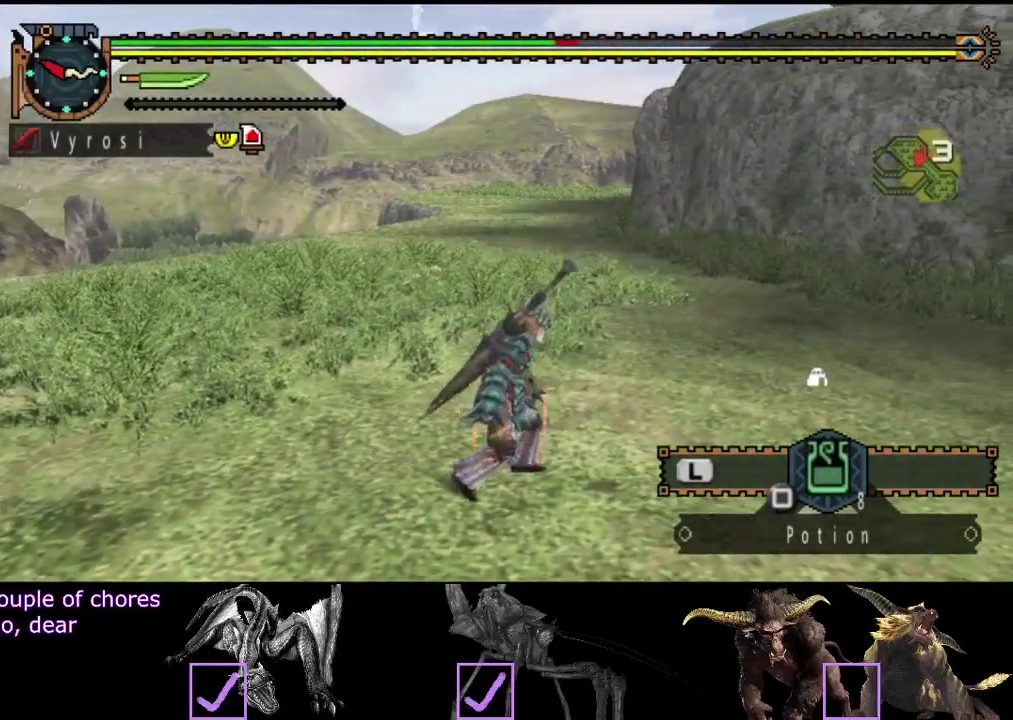
{"buttons": [], "left_stick": "down-left", "right_stick": "center", "events": [[33, "left_stick", "down-left"]]}
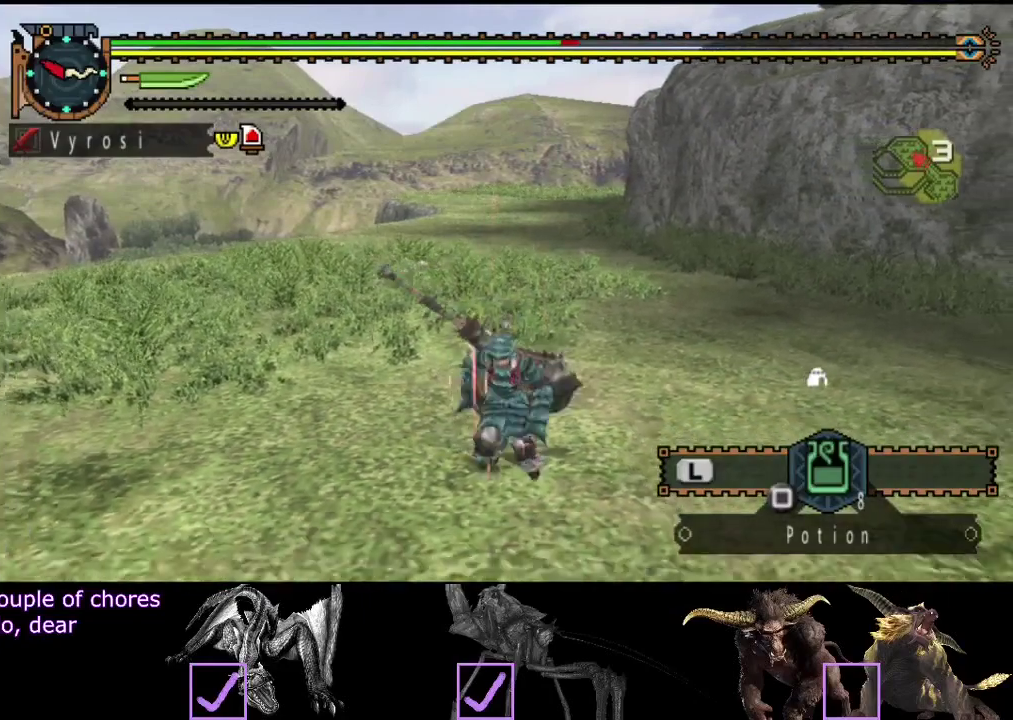
{"buttons": [], "left_stick": "left", "right_stick": "up", "events": [[400, "left_stick", "left"], [467, "right_stick", "up"]]}
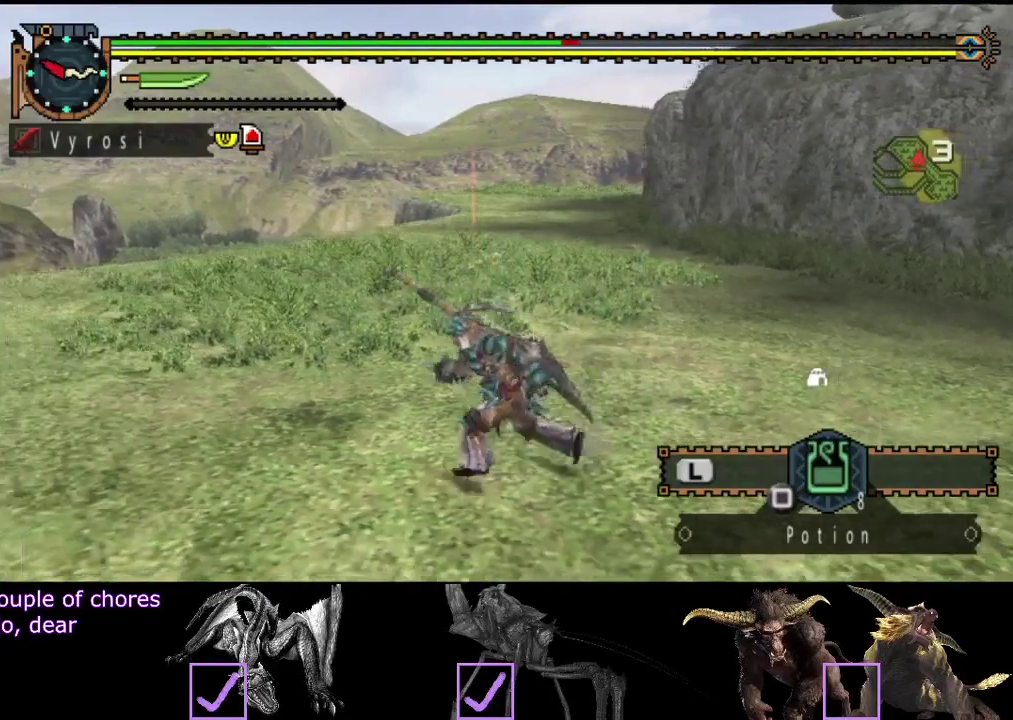
{"buttons": [], "left_stick": "up", "right_stick": "center", "events": [[83, "left_stick", "up-left"], [117, "right_stick", "center"], [183, "right_stick", "up-right"], [350, "left_stick", "up"], [417, "right_stick", "center"]]}
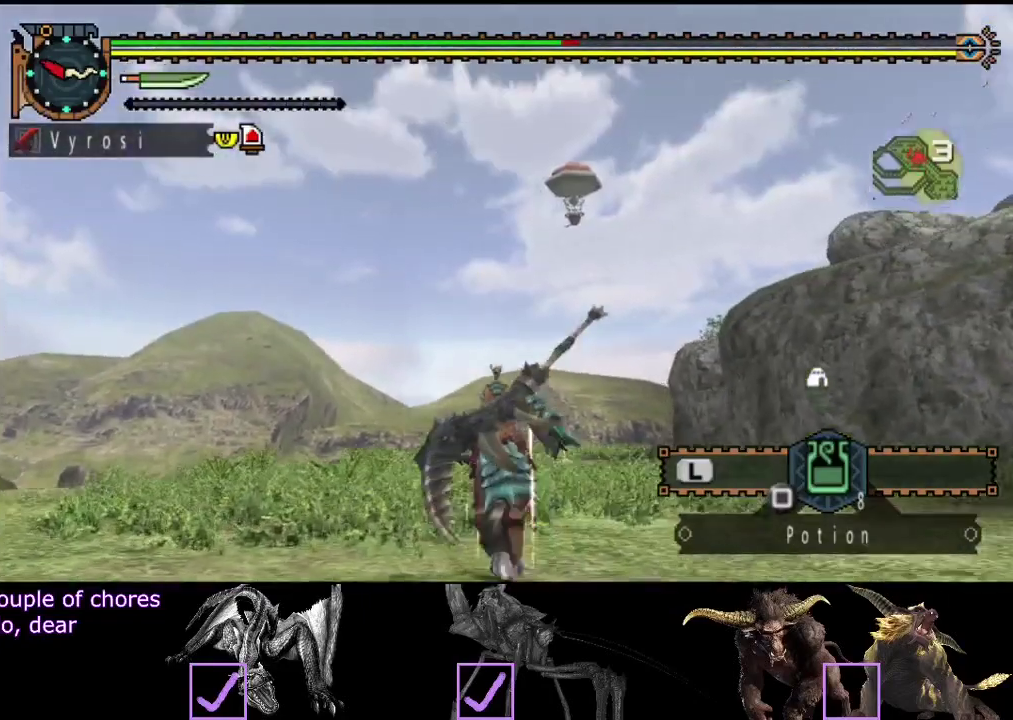
{"buttons": [], "left_stick": "center", "right_stick": "center", "events": [[117, "left_stick", "center"]]}
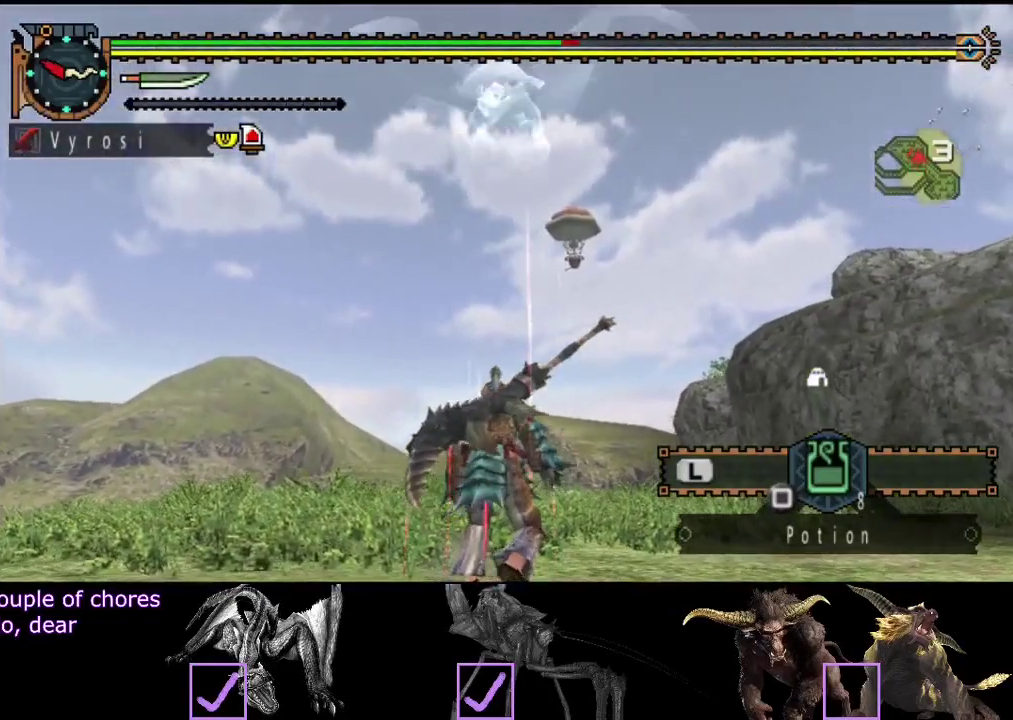
{"buttons": [], "left_stick": "up", "right_stick": "center", "events": [[167, "right_stick", "right"], [233, "right_stick", "center"], [333, "left_stick", "up"]]}
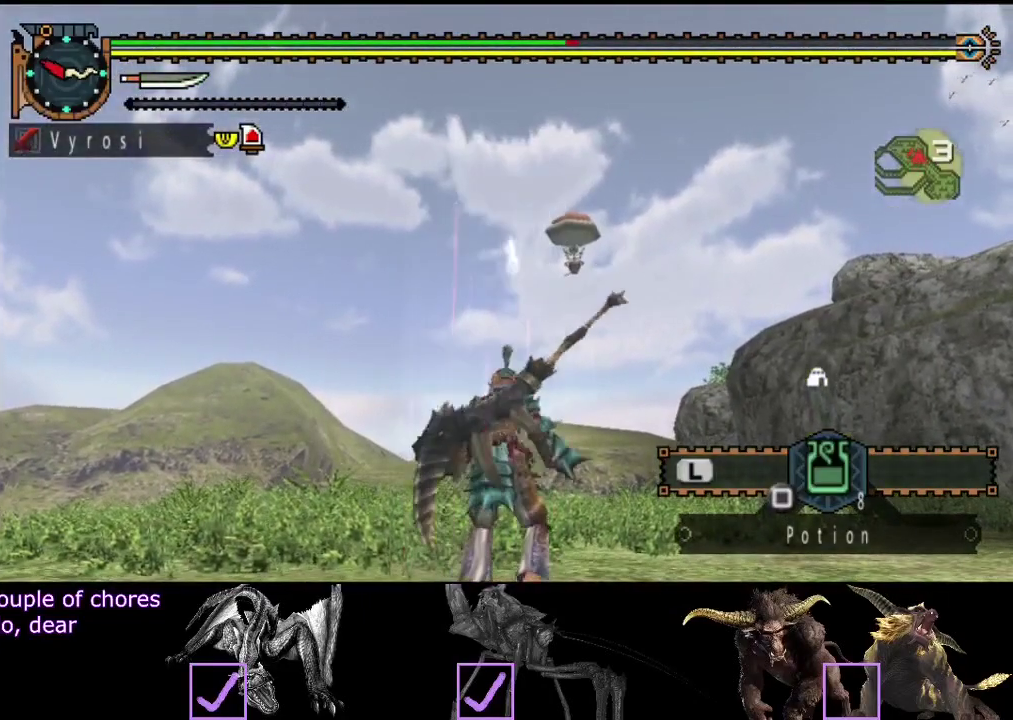
{"buttons": [], "left_stick": "up", "right_stick": "center", "events": [[117, "START", "down"], [250, "START", "up"]]}
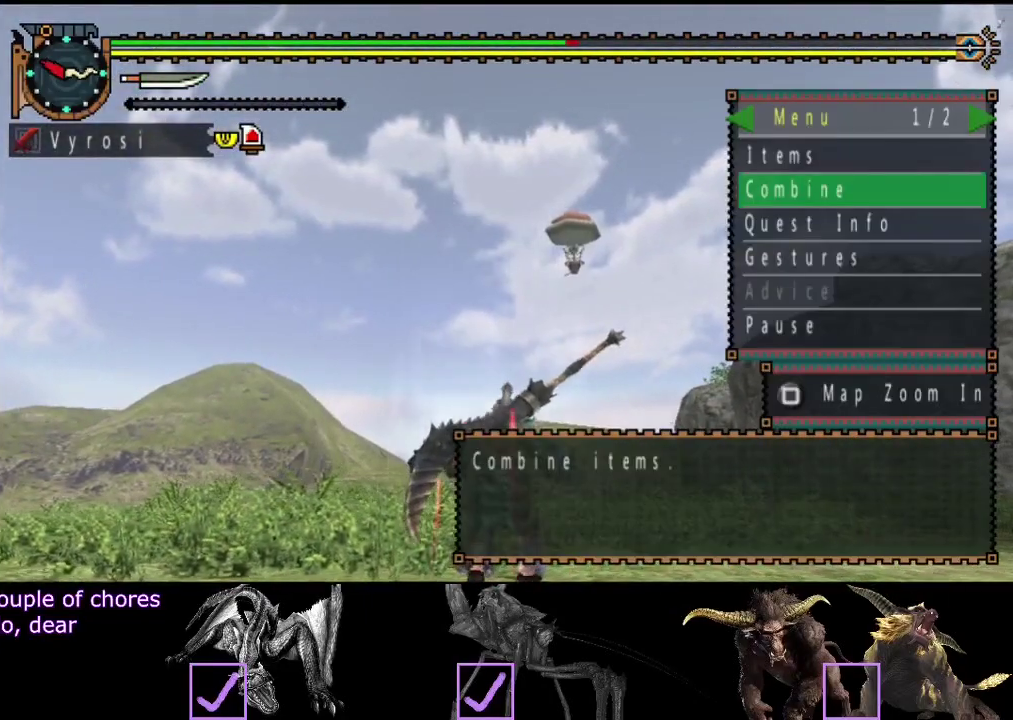
{"buttons": ["DPAD_DOWN"], "left_stick": "center", "right_stick": "center", "events": [[317, "left_stick", "center"], [483, "DPAD_DOWN", "down"]]}
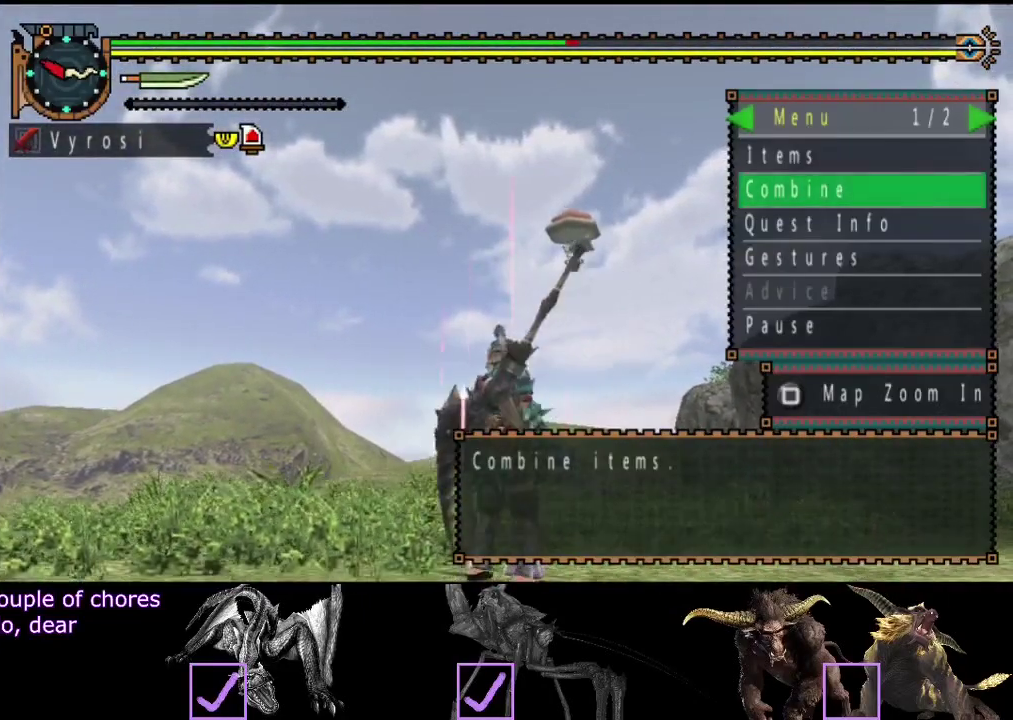
{"buttons": [], "left_stick": "center", "right_stick": "center", "events": [[50, "DPAD_DOWN", "up"], [117, "DPAD_DOWN", "down"], [217, "DPAD_DOWN", "up"]]}
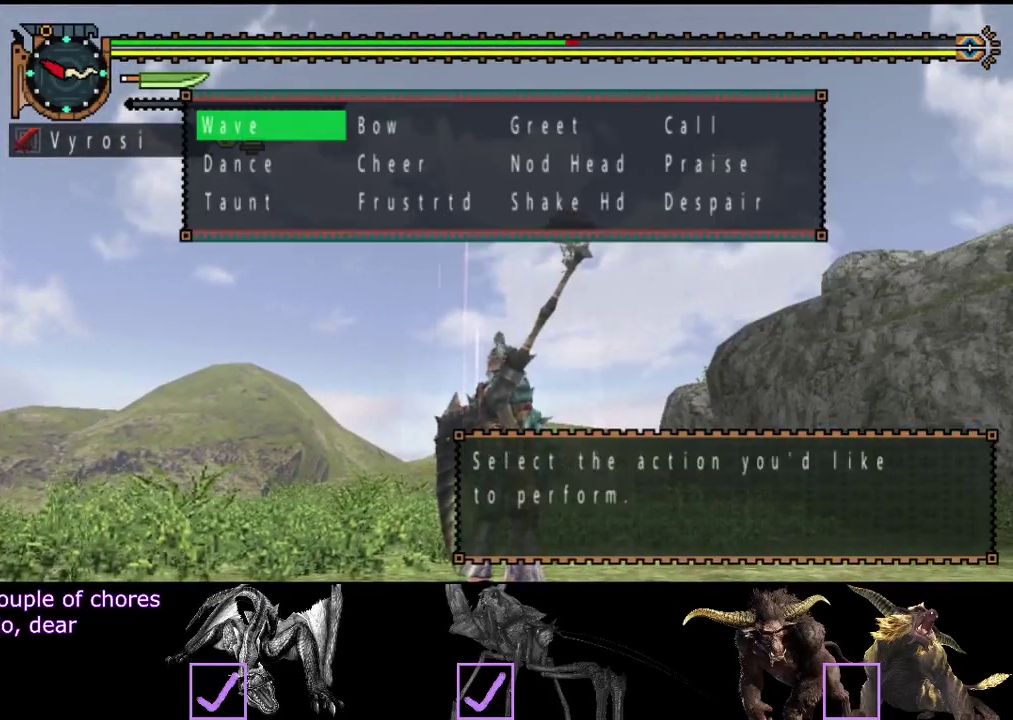
{"buttons": [], "left_stick": "right", "right_stick": "center", "events": [[150, "CIRCLE", "down"], [217, "CIRCLE", "up"], [217, "left_stick", "right"], [283, "CIRCLE", "down"], [333, "CIRCLE", "up"]]}
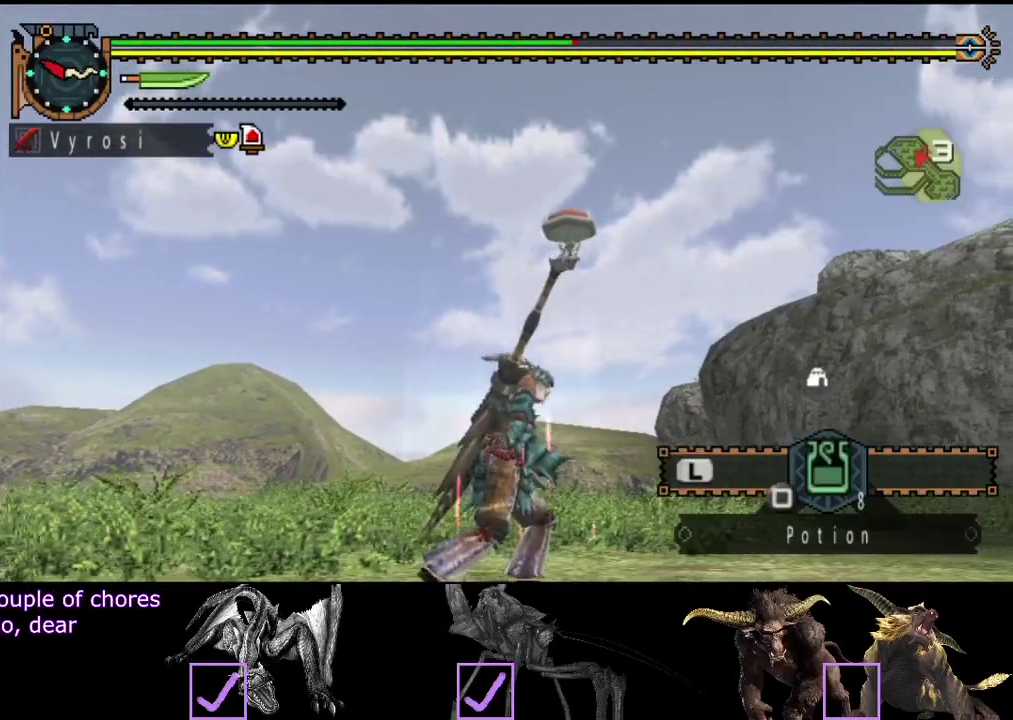
{"buttons": [], "left_stick": "right", "right_stick": "left", "events": [[33, "CIRCLE", "down"], [100, "CIRCLE", "up"], [300, "right_stick", "down-left"], [367, "right_stick", "left"]]}
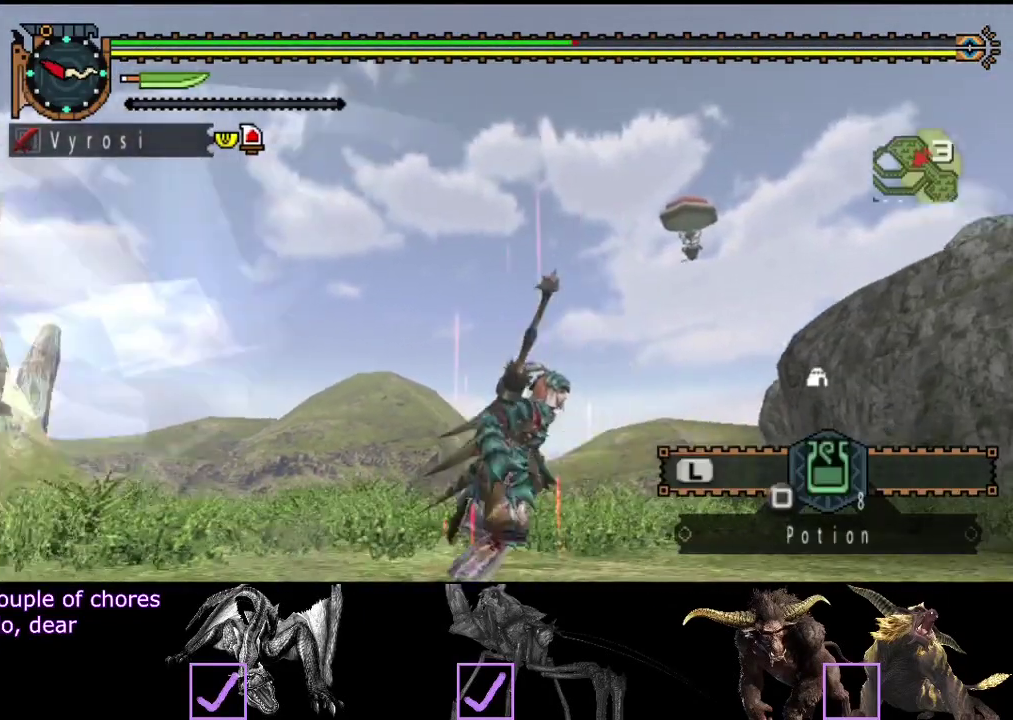
{"buttons": ["R2"], "left_stick": "right", "right_stick": "left", "events": [[150, "right_stick", "down-left"], [183, "R2", "down"], [350, "right_stick", "down"], [417, "right_stick", "down-left"], [483, "right_stick", "left"]]}
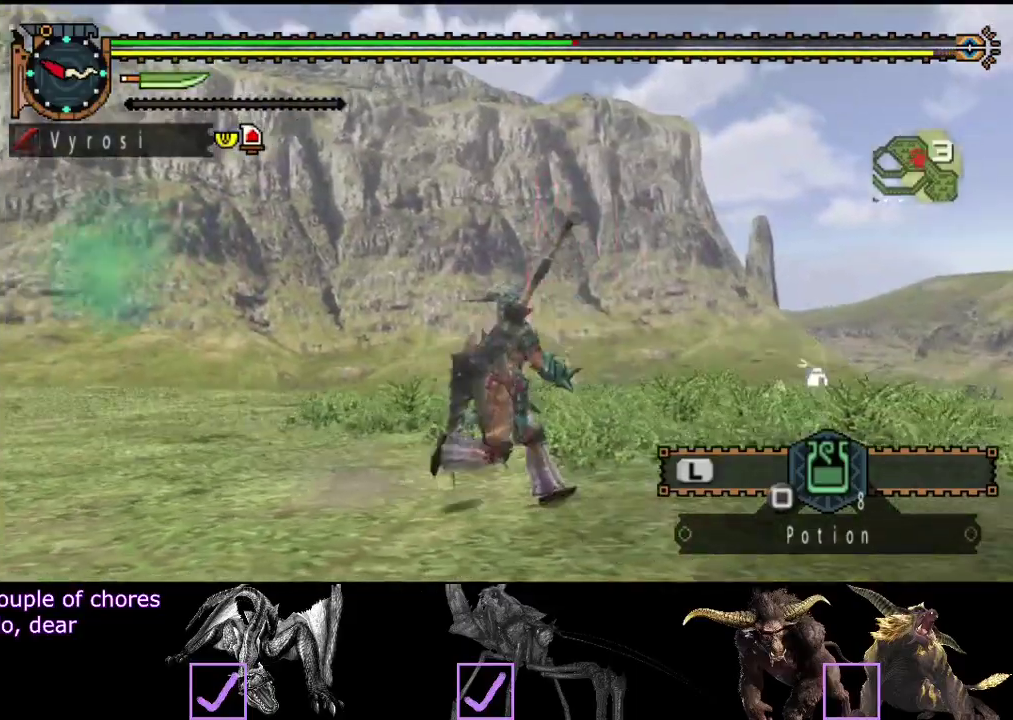
{"buttons": ["R2"], "left_stick": "right", "right_stick": "center", "events": [[183, "right_stick", "center"], [250, "right_stick", "down"], [483, "right_stick", "center"]]}
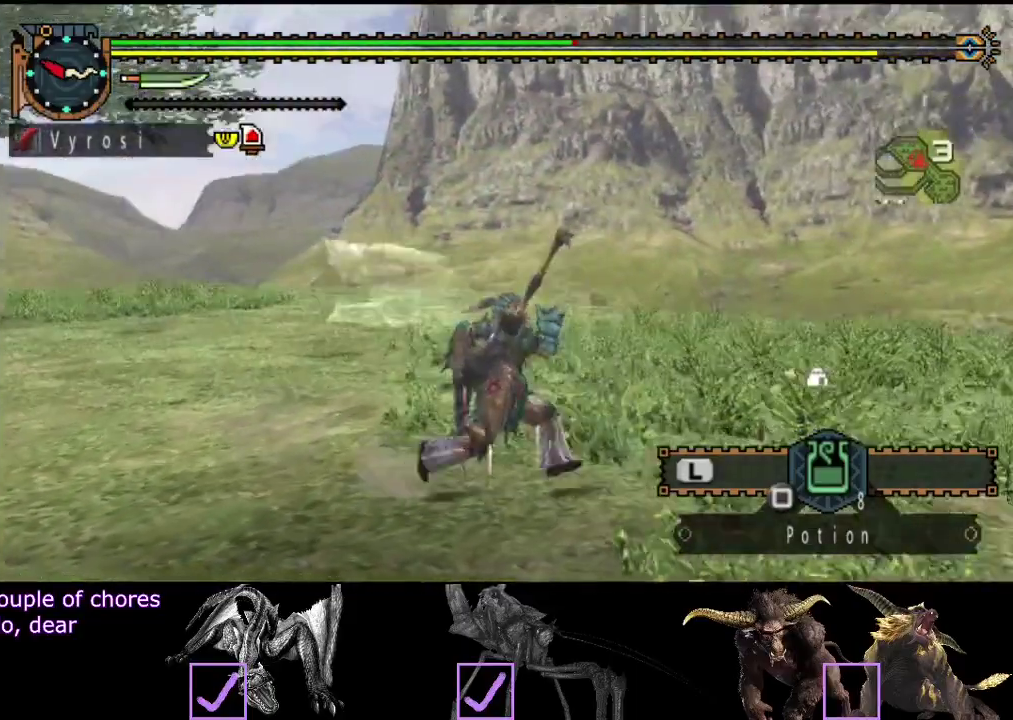
{"buttons": ["R2"], "left_stick": "up", "right_stick": "center", "events": [[250, "right_stick", "left"], [350, "left_stick", "up-right"], [417, "right_stick", "center"], [433, "left_stick", "up"]]}
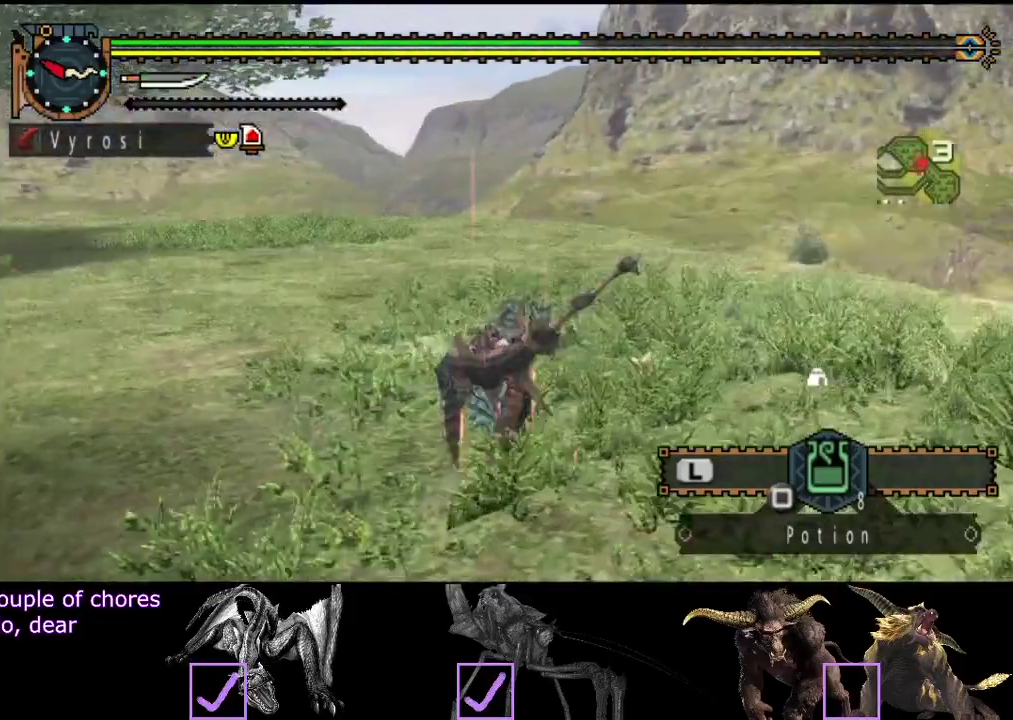
{"buttons": ["R2"], "left_stick": "up-left", "right_stick": "center", "events": [[50, "left_stick", "up-left"], [183, "right_stick", "right"], [467, "right_stick", "center"]]}
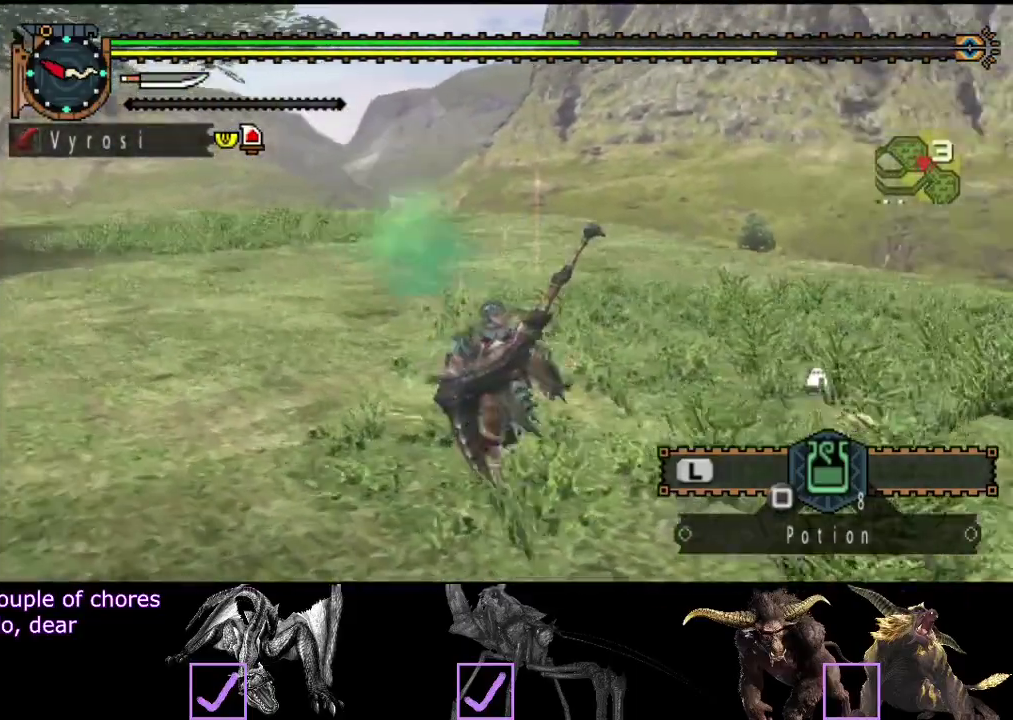
{"buttons": [], "left_stick": "up", "right_stick": "center", "events": [[267, "TRIANGLE", "down"], [267, "left_stick", "up"], [367, "TRIANGLE", "up"], [400, "R2", "up"]]}
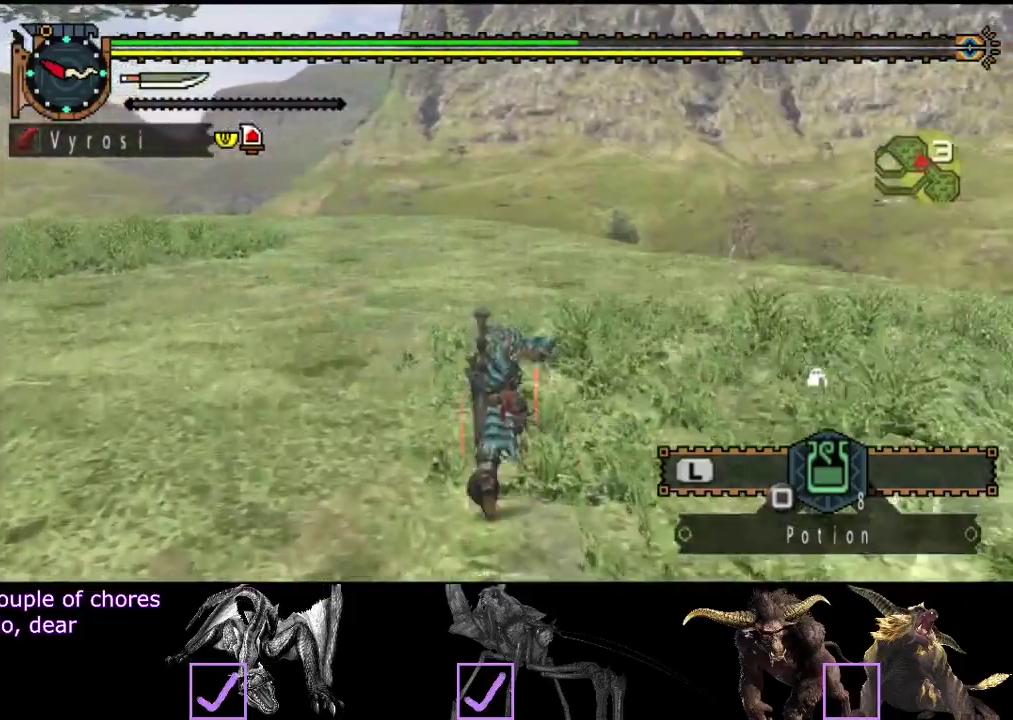
{"buttons": [], "left_stick": "center", "right_stick": "right", "events": [[300, "left_stick", "center"], [467, "right_stick", "right"]]}
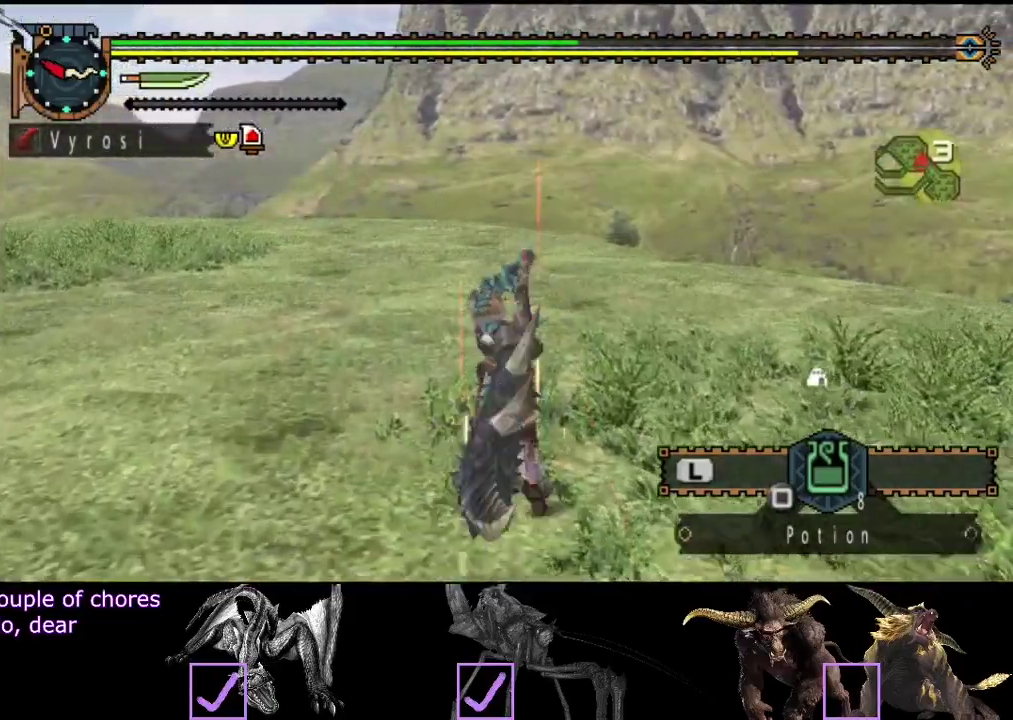
{"buttons": [], "left_stick": "center", "right_stick": "center", "events": [[383, "right_stick", "center"]]}
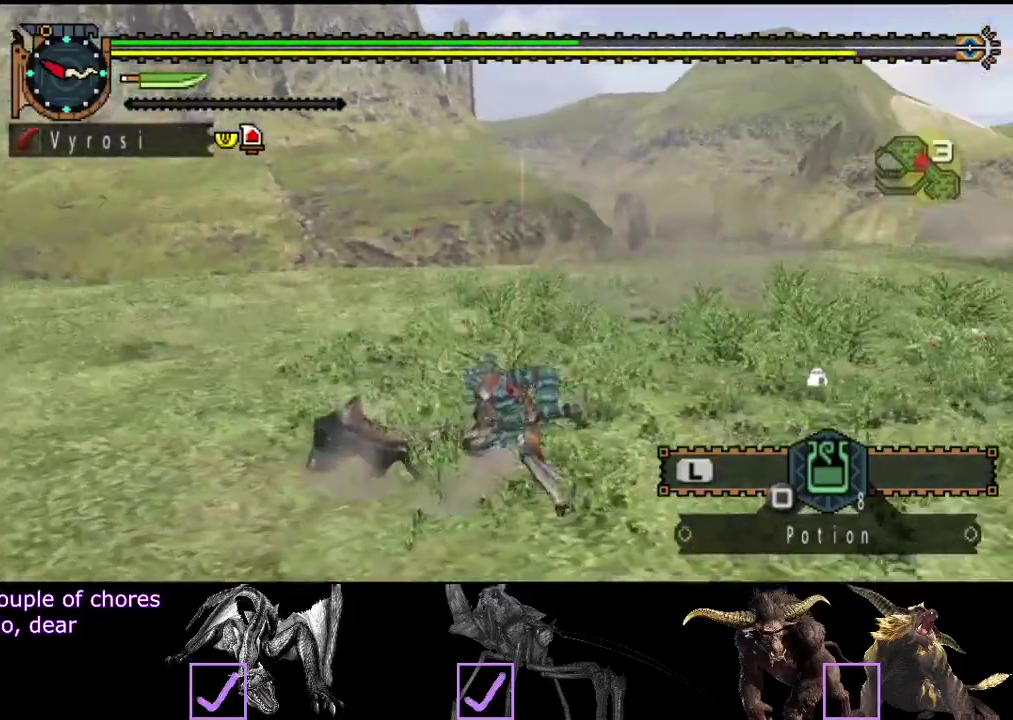
{"buttons": [], "left_stick": "up-left", "right_stick": "right", "events": [[350, "left_stick", "up-left"], [483, "right_stick", "right"]]}
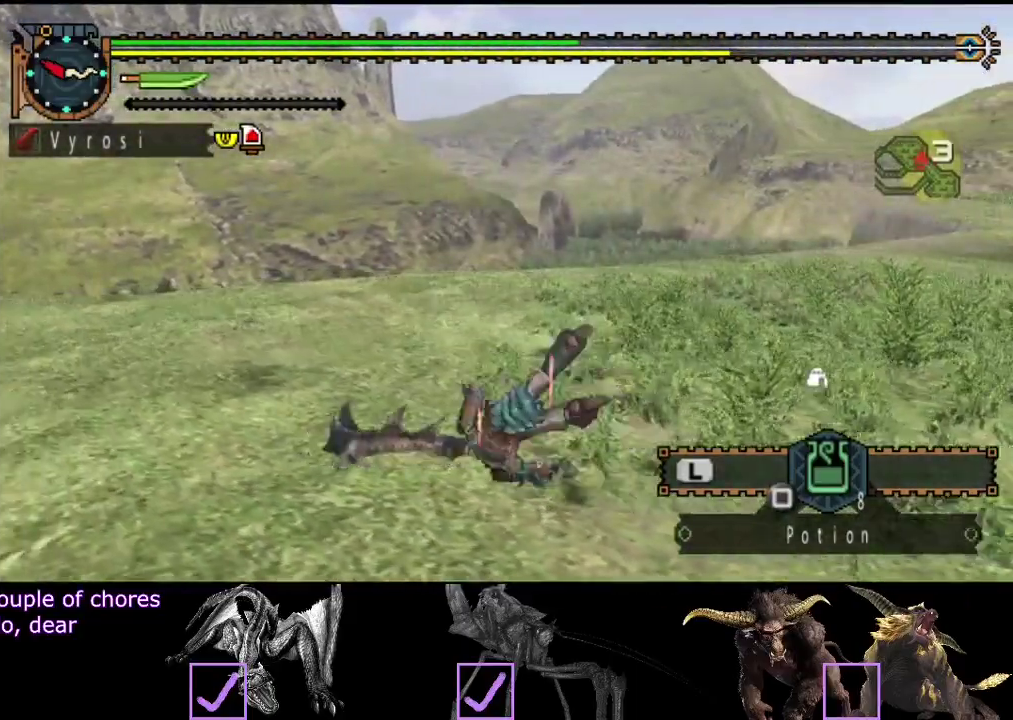
{"buttons": [], "left_stick": "left", "right_stick": "center", "events": [[183, "left_stick", "left"], [350, "right_stick", "center"]]}
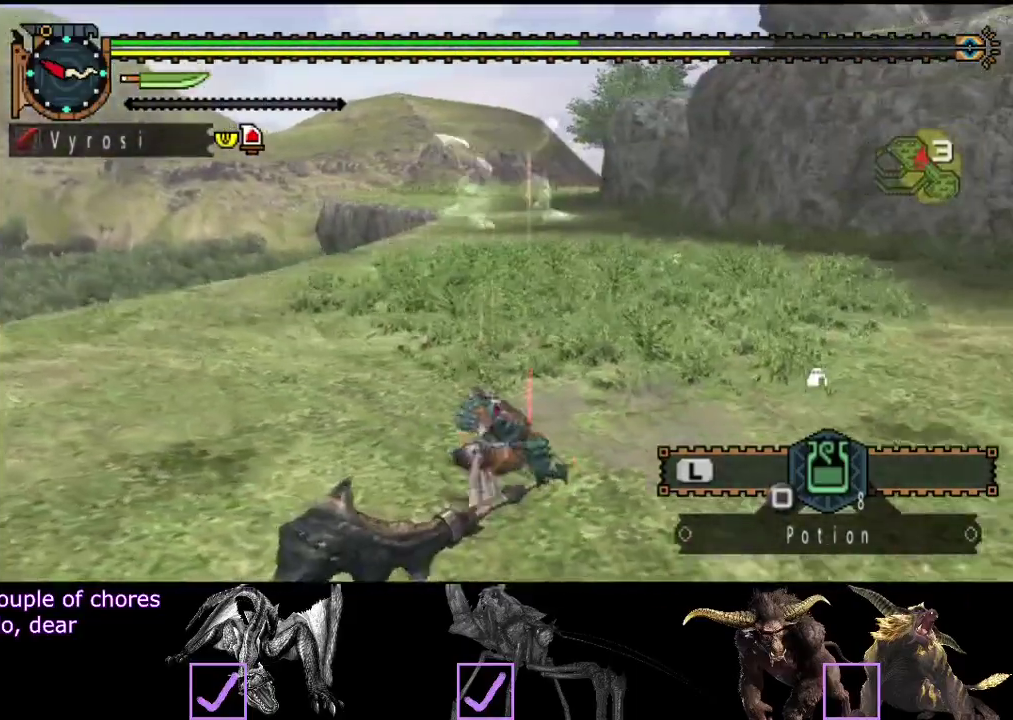
{"buttons": [], "left_stick": "left", "right_stick": "center", "events": [[317, "SQUARE", "down"], [400, "SQUARE", "up"]]}
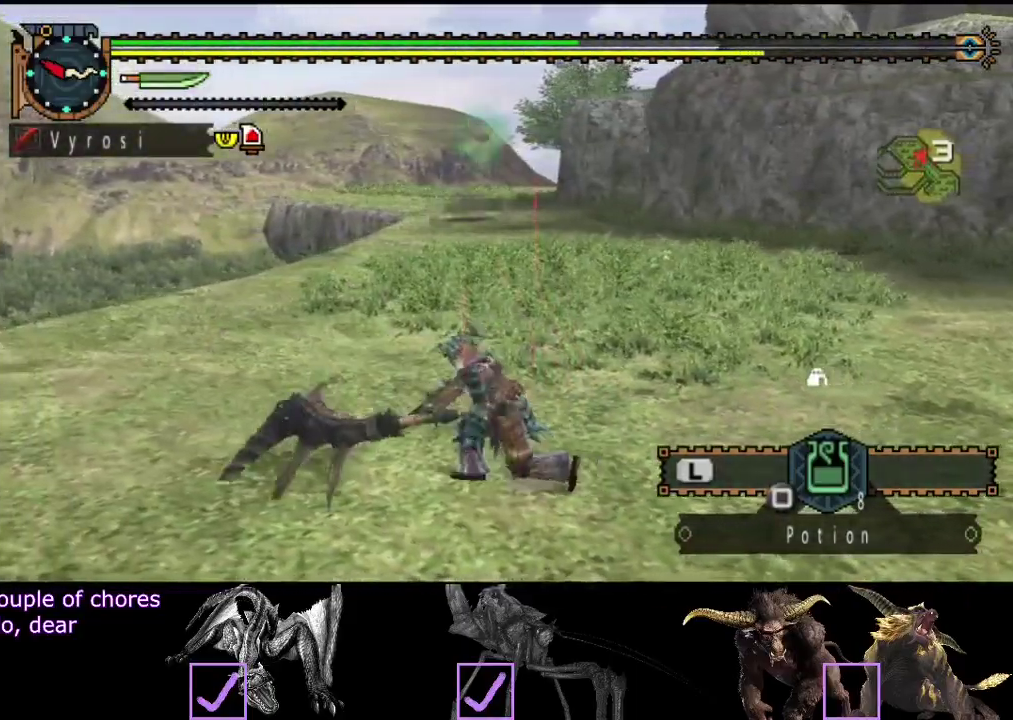
{"buttons": [], "left_stick": "center", "right_stick": "center", "events": [[133, "left_stick", "center"]]}
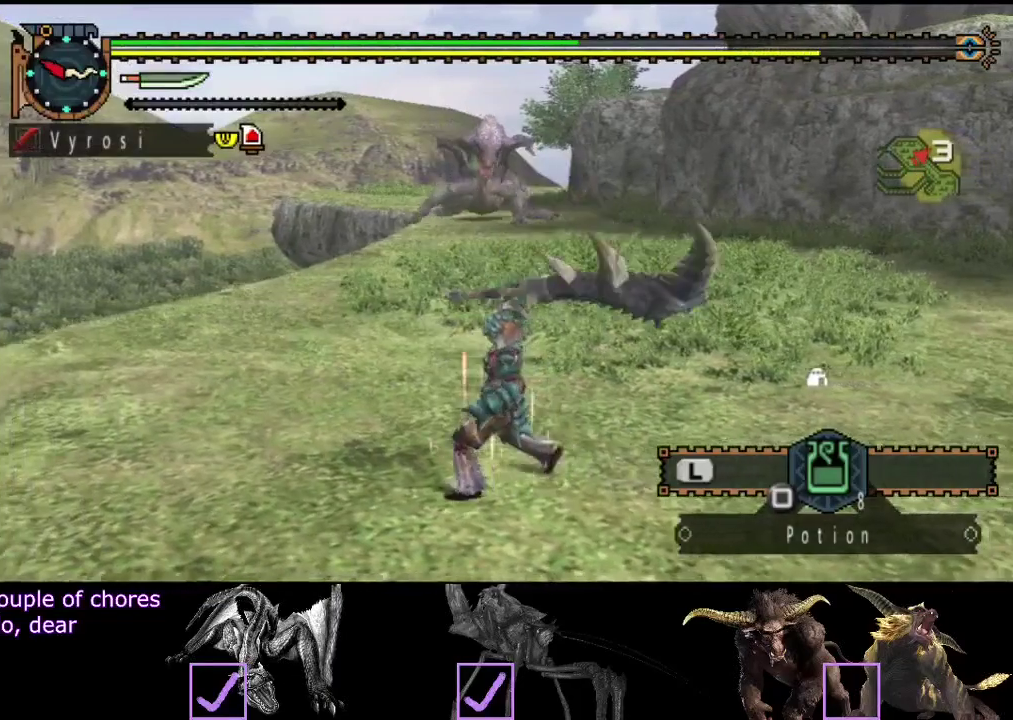
{"buttons": [], "left_stick": "center", "right_stick": "center", "events": []}
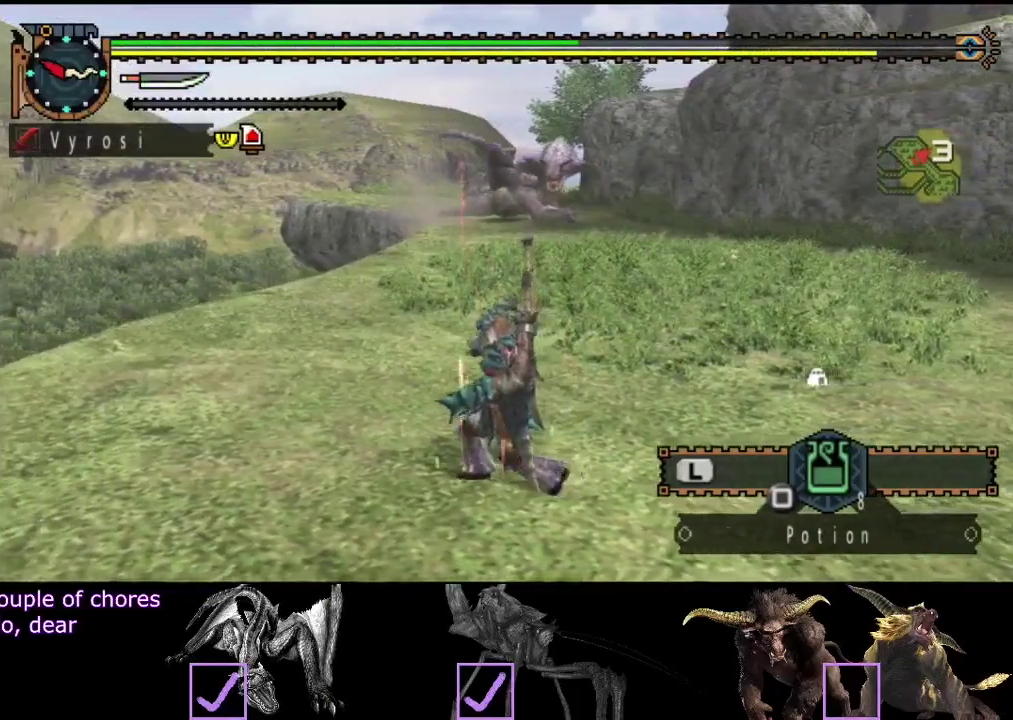
{"buttons": [], "left_stick": "right", "right_stick": "center", "events": [[117, "left_stick", "right"]]}
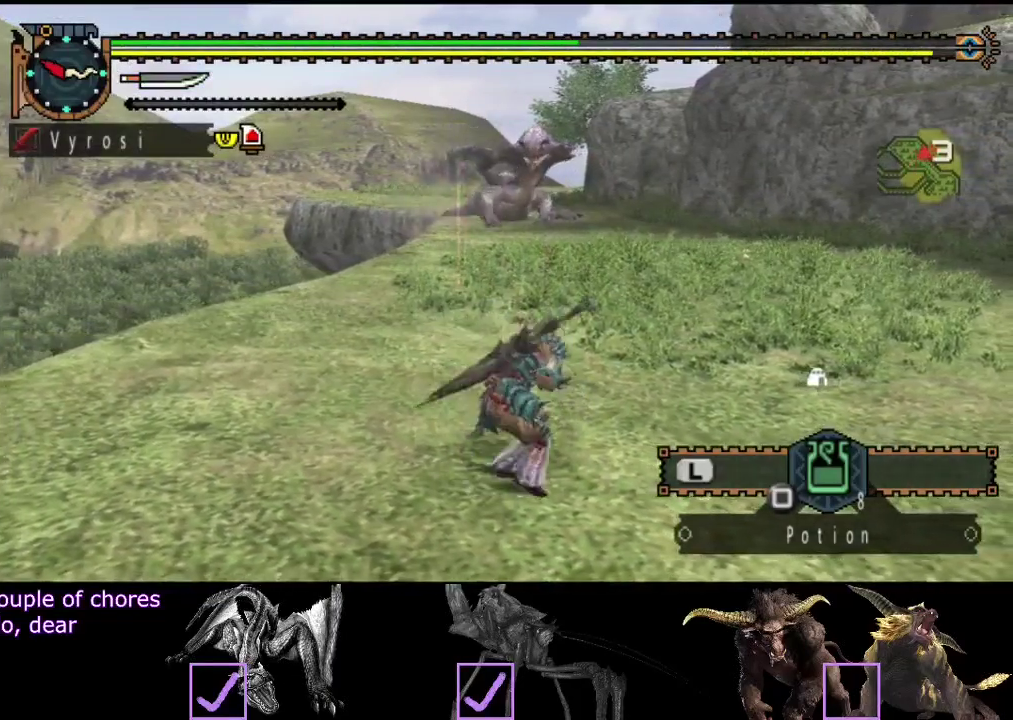
{"buttons": [], "left_stick": "right", "right_stick": "left", "events": [[17, "right_stick", "left"], [183, "right_stick", "center"], [383, "right_stick", "left"]]}
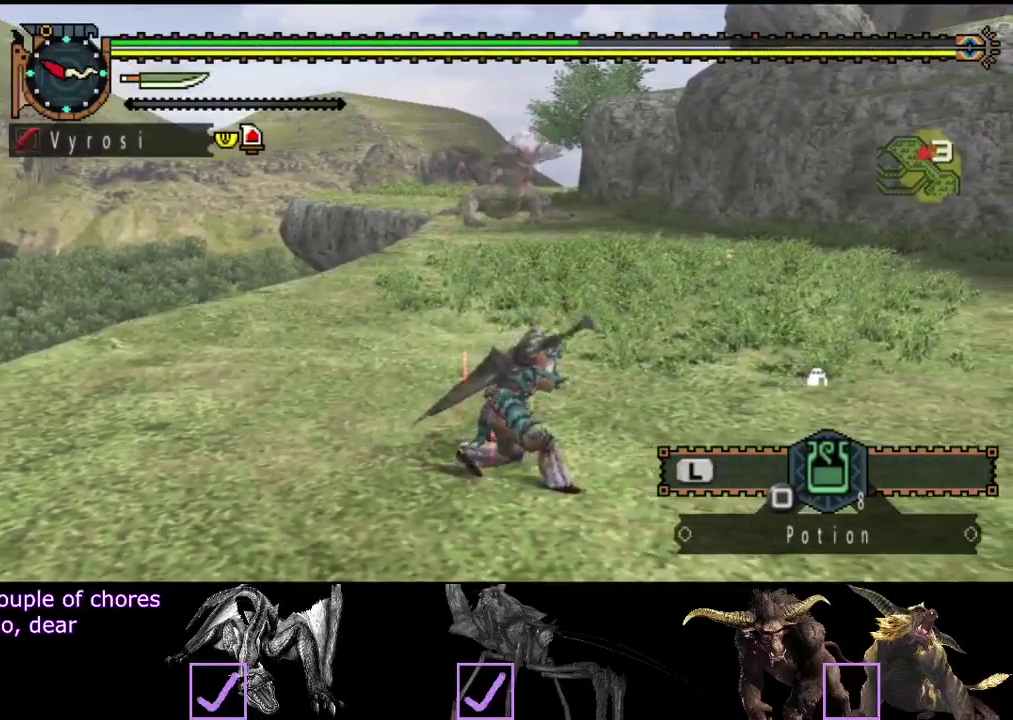
{"buttons": [], "left_stick": "right", "right_stick": "left", "events": []}
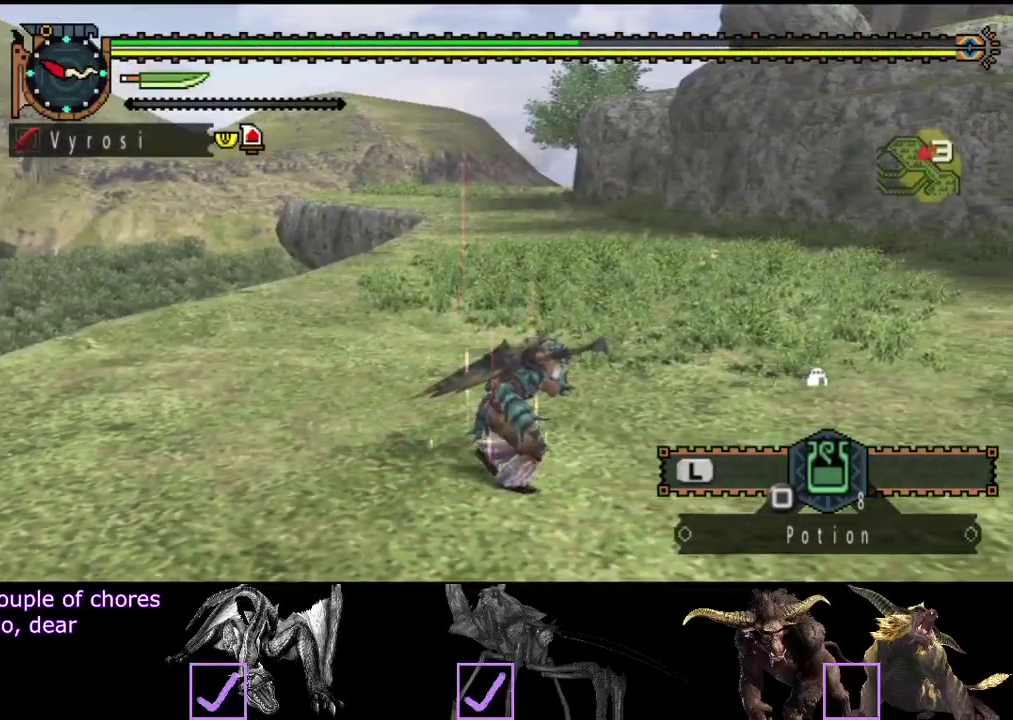
{"buttons": [], "left_stick": "up", "right_stick": "center", "events": [[17, "R2", "down"], [133, "left_stick", "up-right"], [217, "right_stick", "center"], [250, "left_stick", "up"], [300, "TRIANGLE", "down"], [333, "R2", "up"], [367, "TRIANGLE", "up"]]}
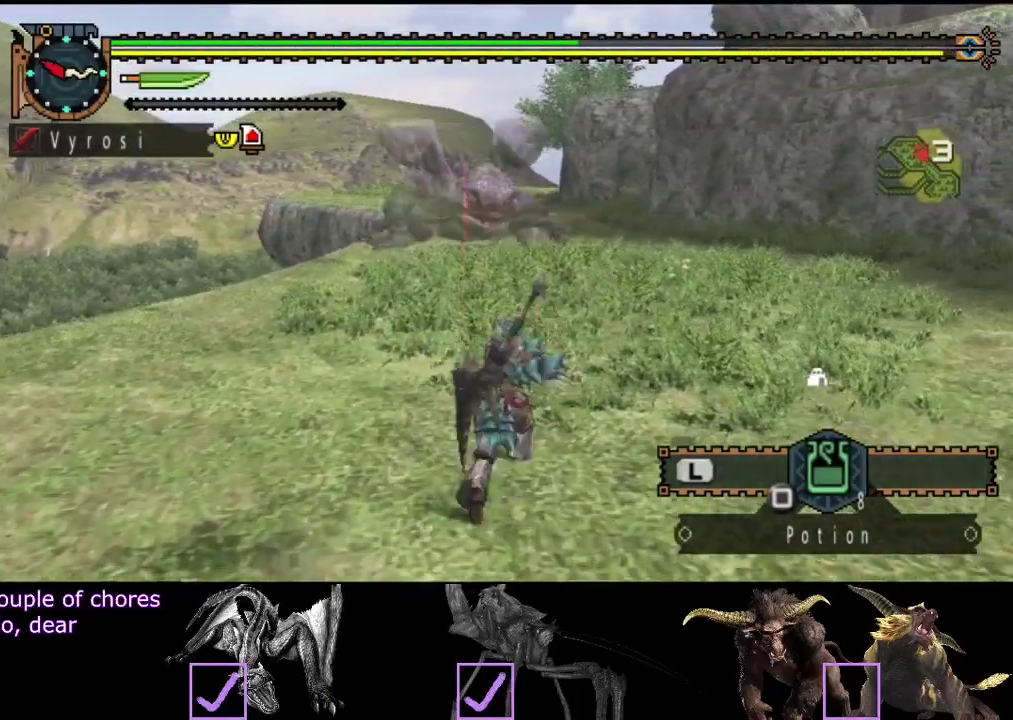
{"buttons": [], "left_stick": "center", "right_stick": "center", "events": [[100, "left_stick", "center"]]}
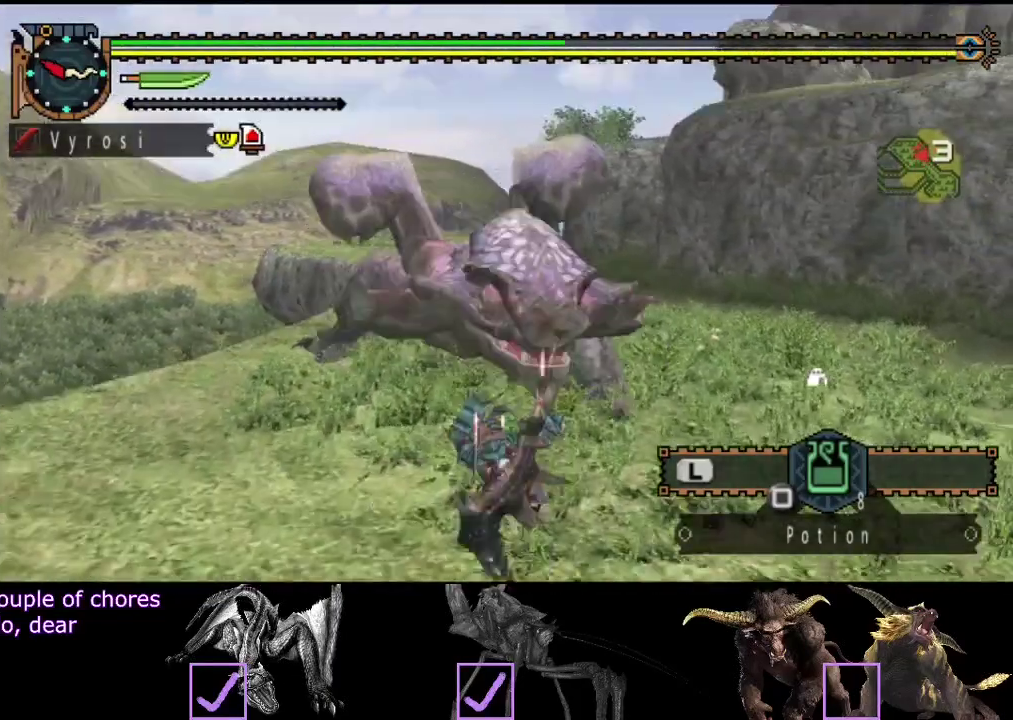
{"buttons": [], "left_stick": "center", "right_stick": "center", "events": []}